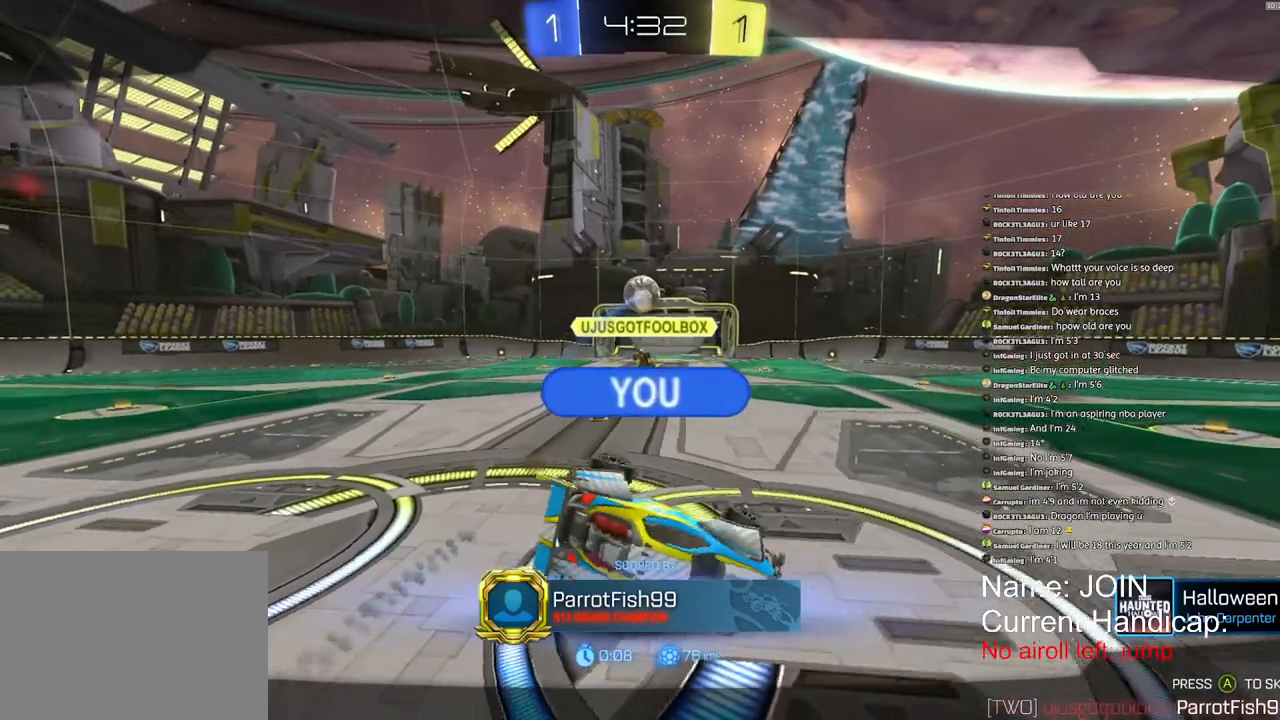
Gameplay with a controller (PlayStation layout); each line is a JSON object with the inputs held at the frame after it. "events" lists button and stick changes between this image and that frame as [ms after this image, input, new state], when the widget could be followed in between. Not read: DPAD_DOWN DPAD_LEFT DPAD_RIGHT DPAD_UP.
{"buttons": [], "left_stick": "center", "right_stick": "center", "events": [[133, "CROSS", "down"], [217, "CROSS", "up"]]}
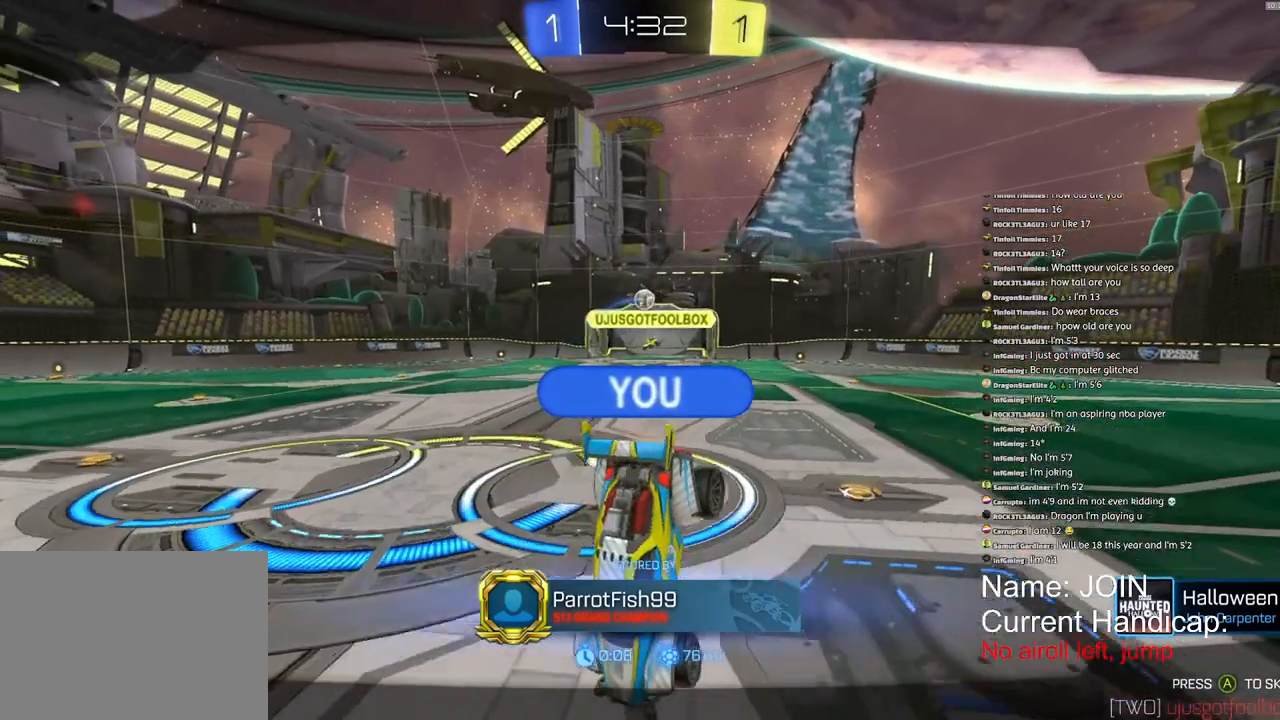
{"buttons": [], "left_stick": "center", "right_stick": "center", "events": []}
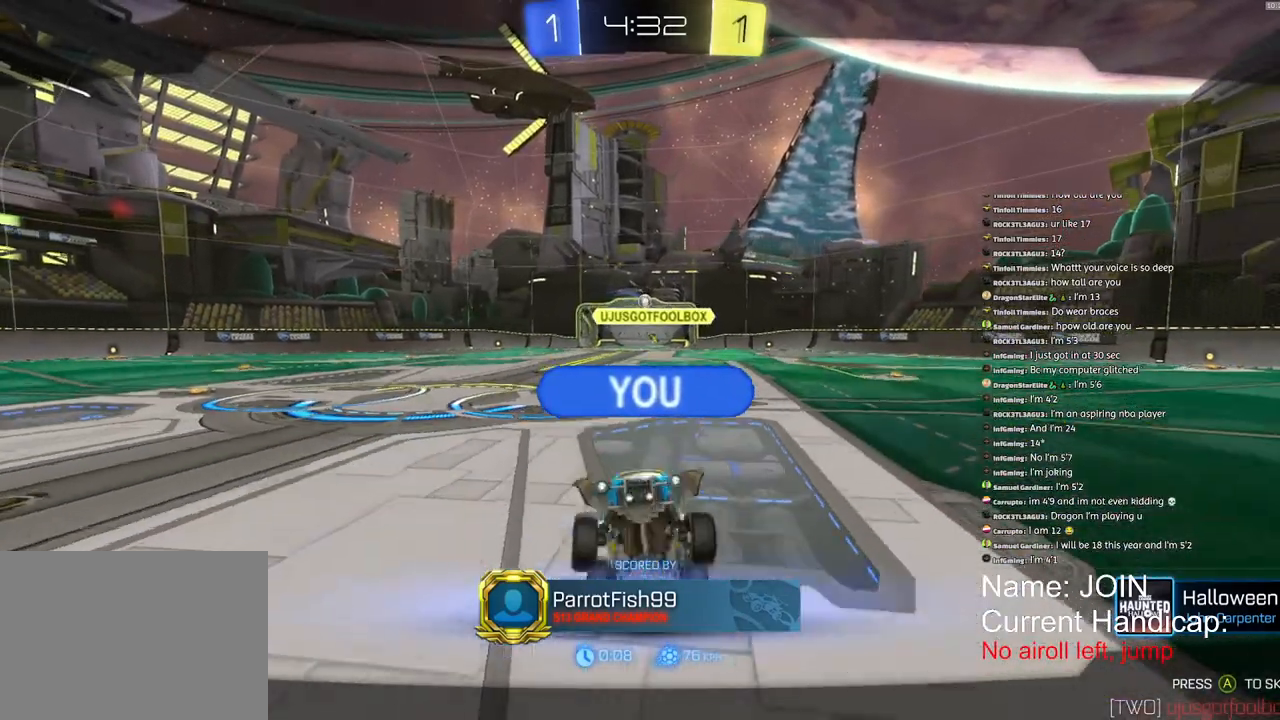
{"buttons": [], "left_stick": "center", "right_stick": "center", "events": []}
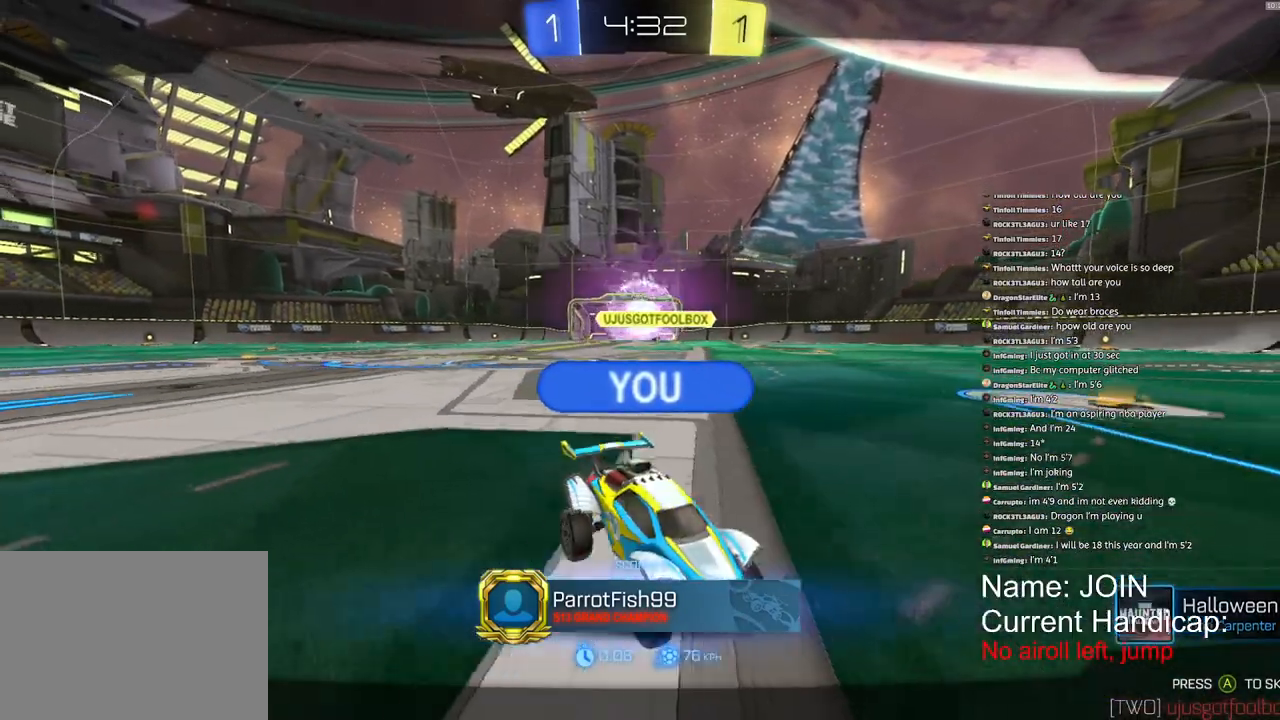
{"buttons": [], "left_stick": "center", "right_stick": "center", "events": []}
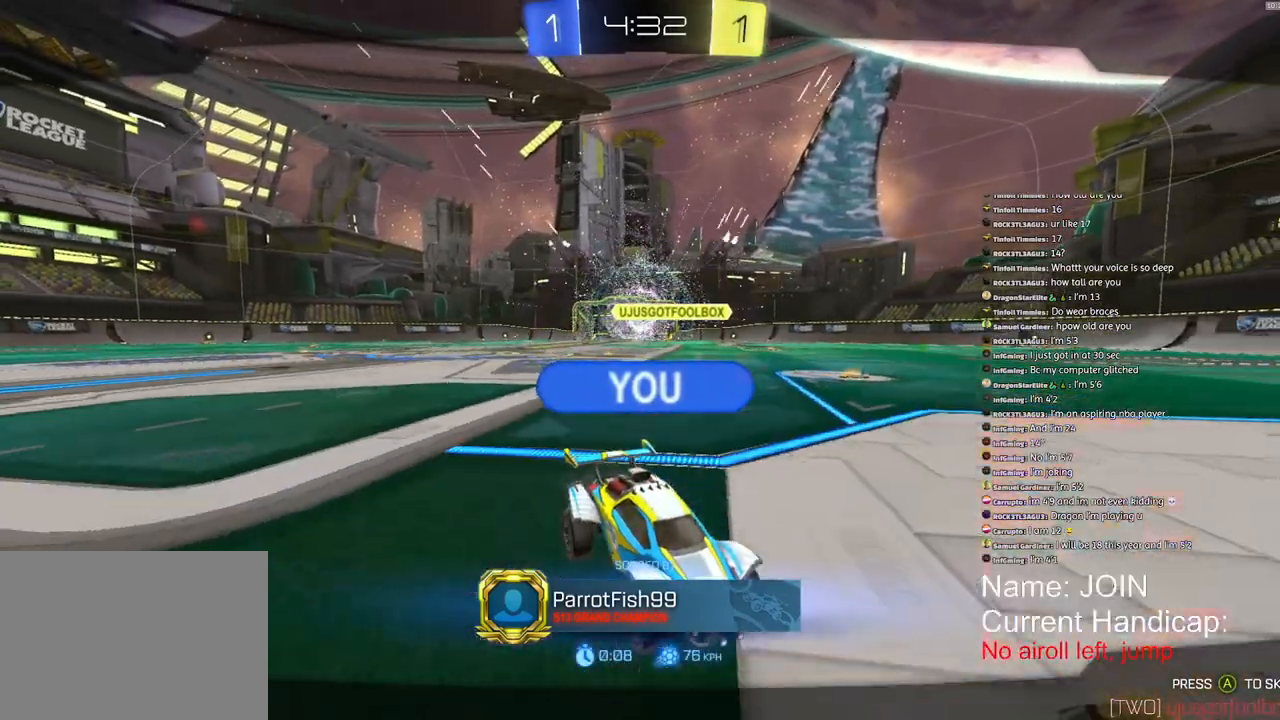
{"buttons": [], "left_stick": "center", "right_stick": "center", "events": []}
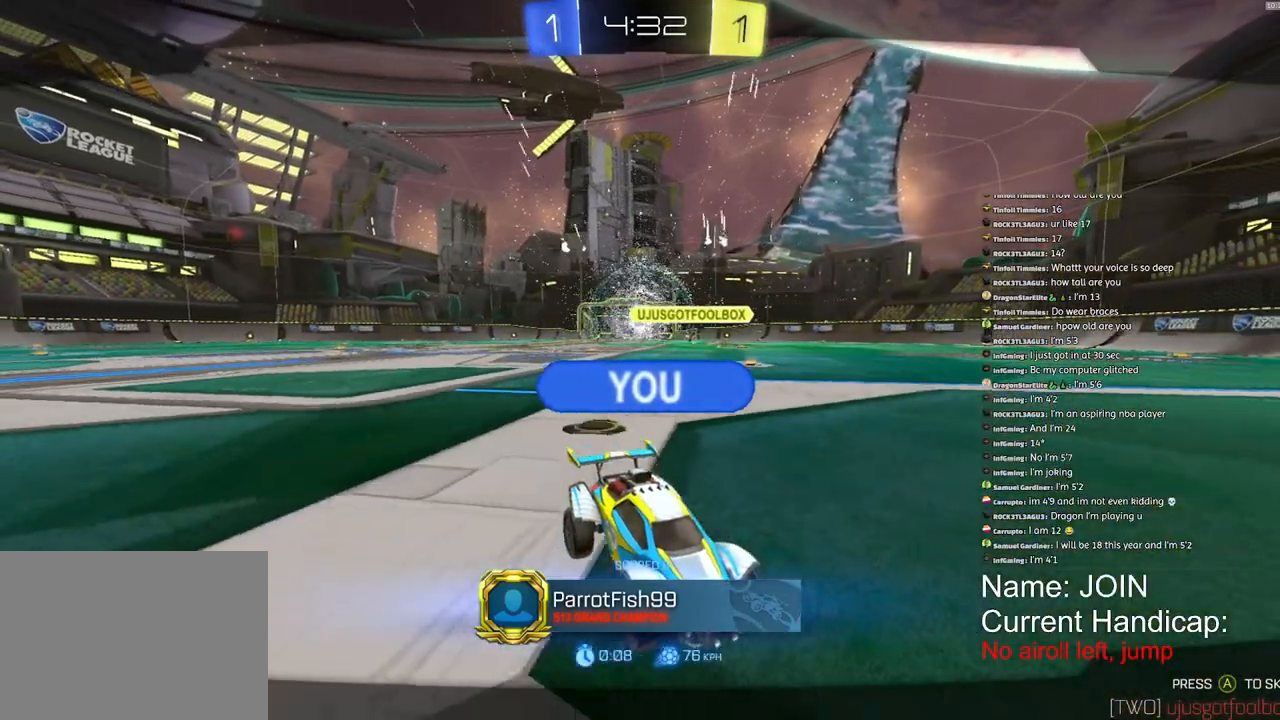
{"buttons": [], "left_stick": "center", "right_stick": "center", "events": []}
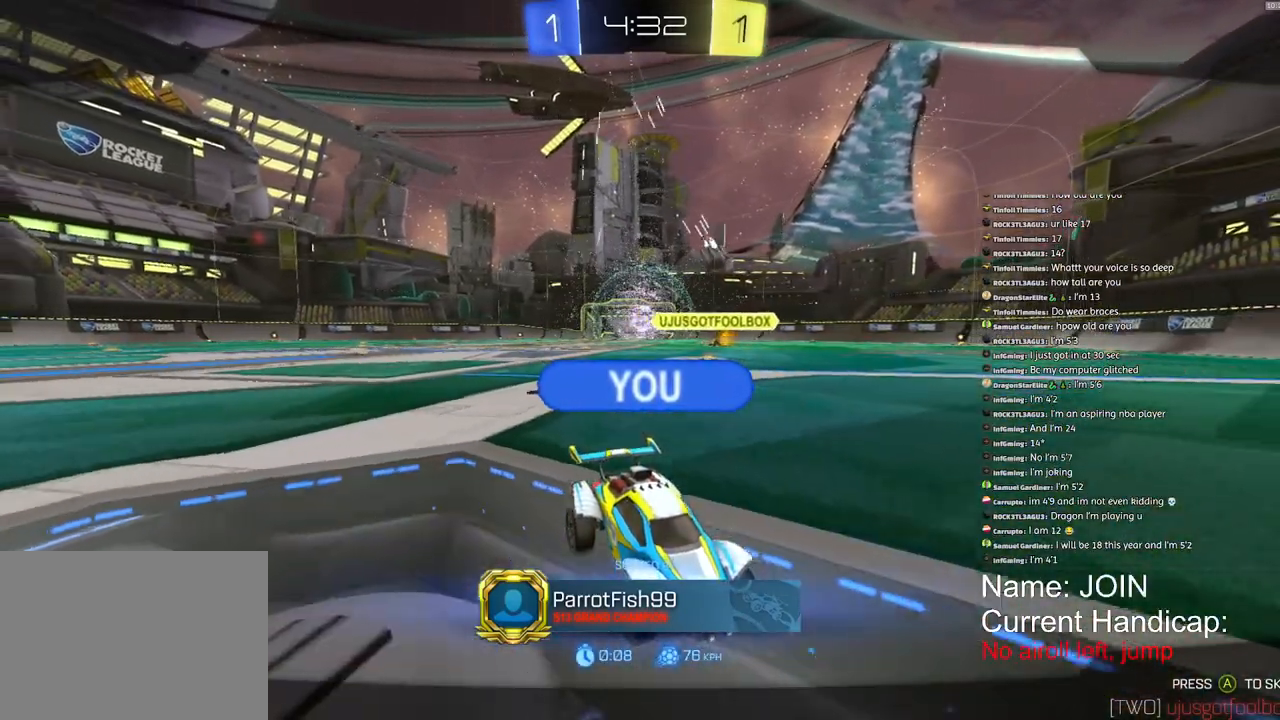
{"buttons": [], "left_stick": "center", "right_stick": "center", "events": []}
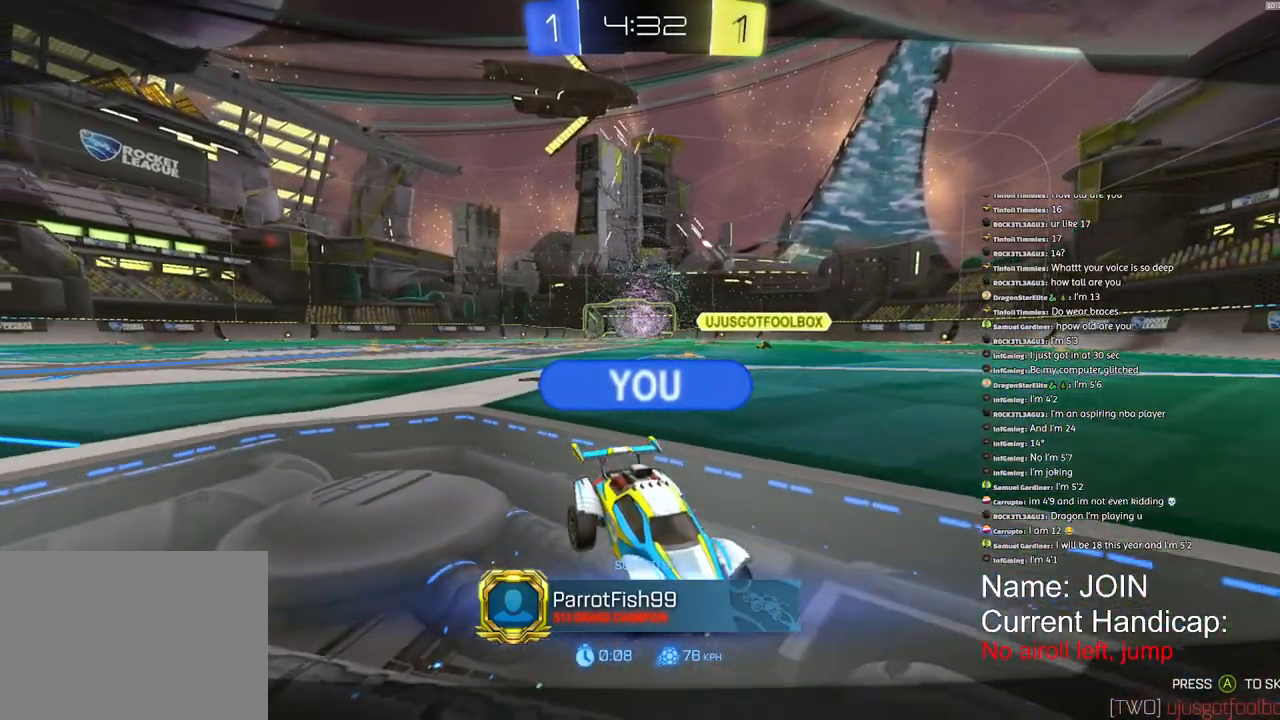
{"buttons": [], "left_stick": "center", "right_stick": "center", "events": []}
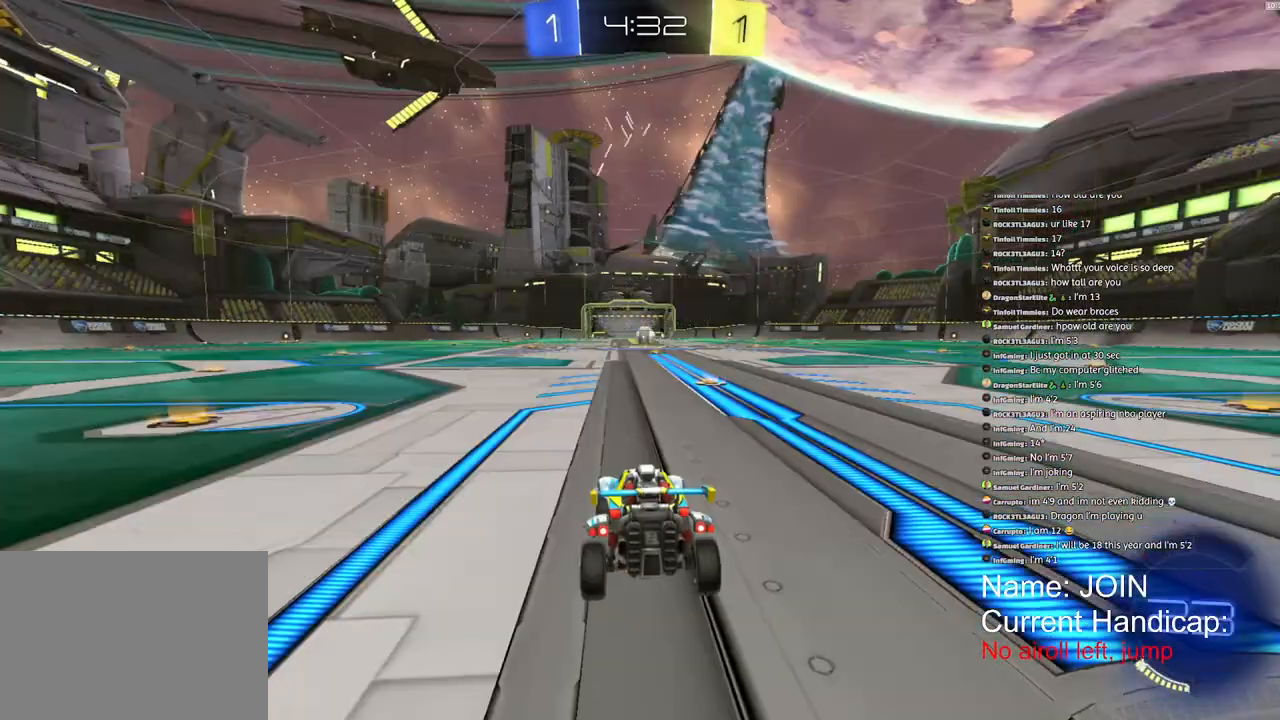
{"buttons": [], "left_stick": "center", "right_stick": "center", "events": []}
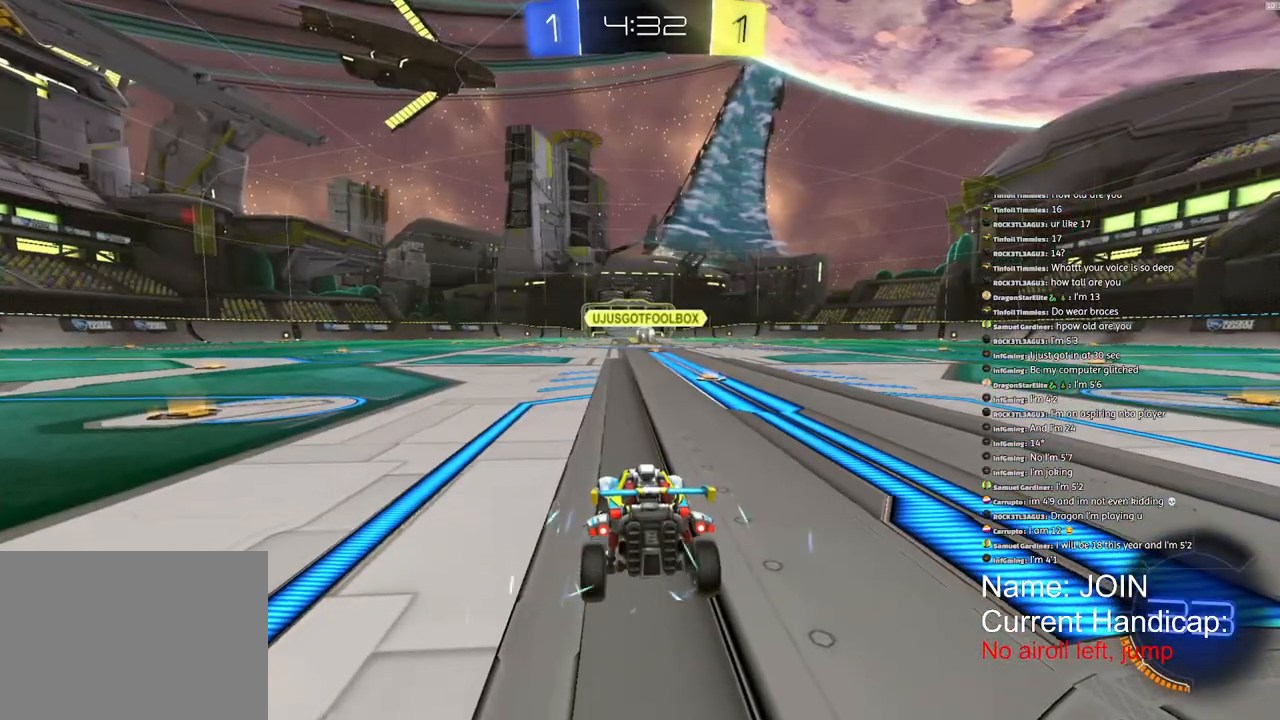
{"buttons": ["R2"], "left_stick": "center", "right_stick": "center", "events": [[500, "R2", "down"]]}
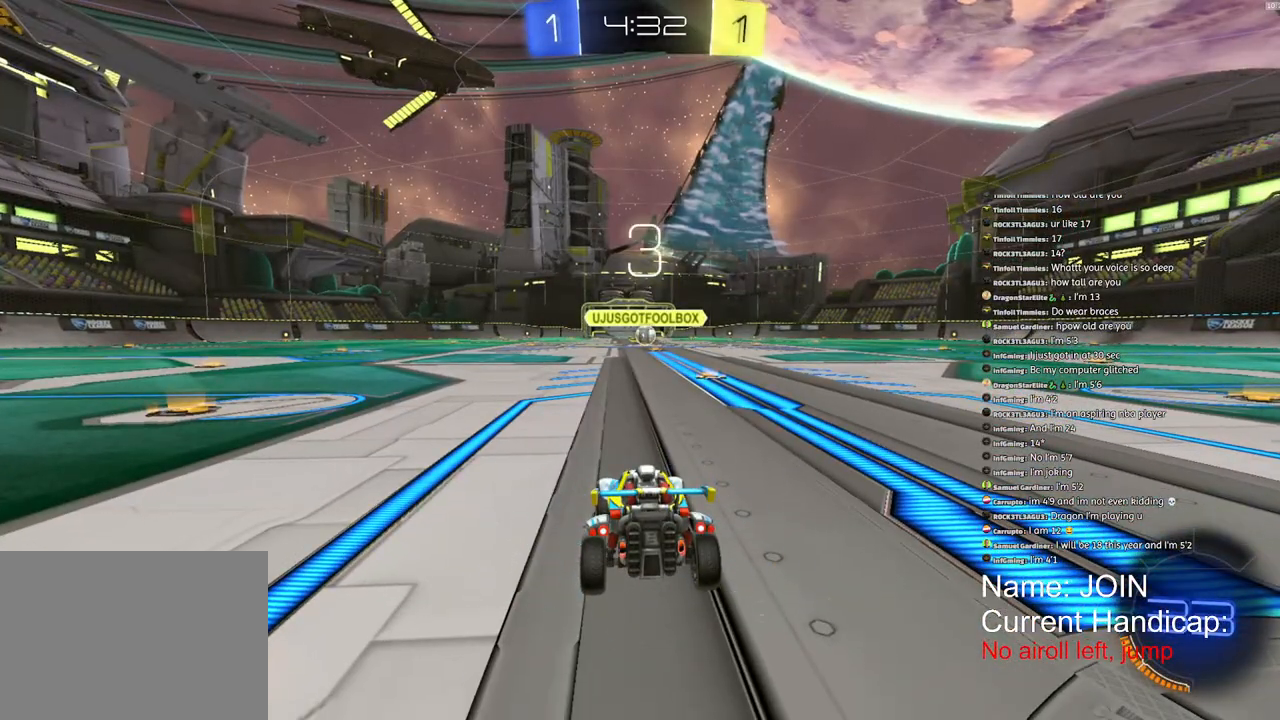
{"buttons": ["R1", "R2"], "left_stick": "center", "right_stick": "center", "events": [[83, "R1", "down"]]}
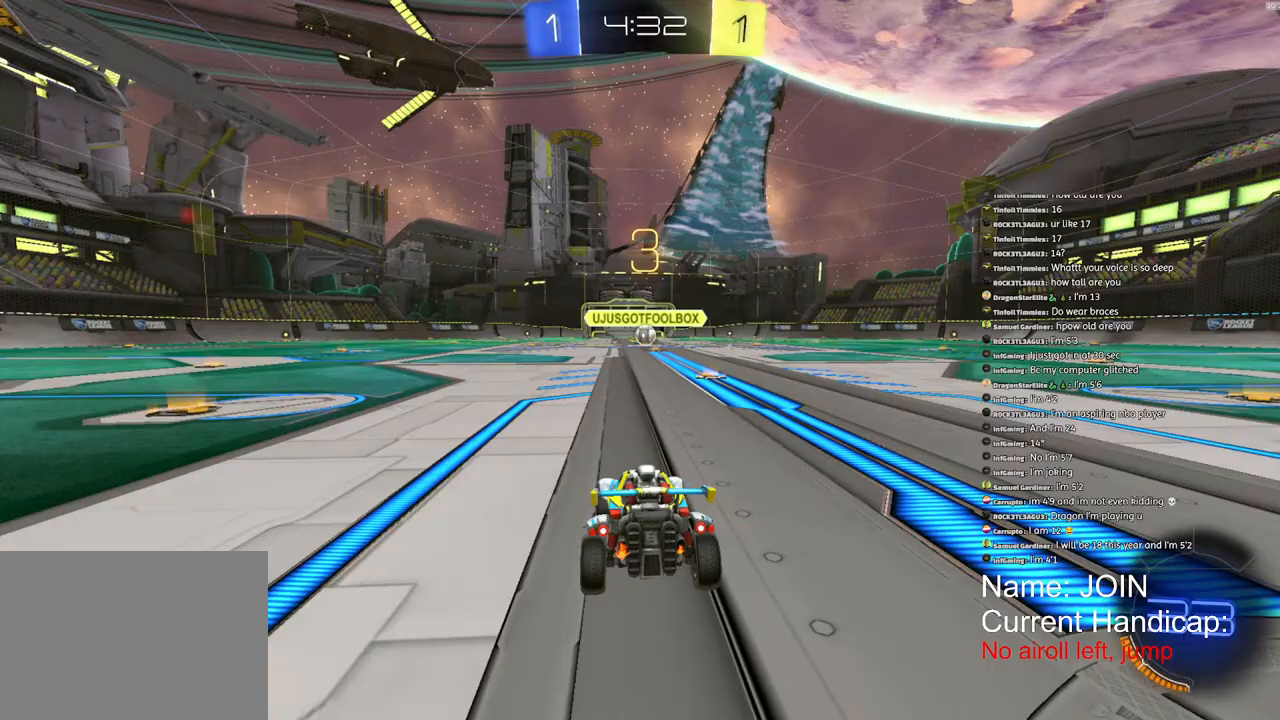
{"buttons": ["R1", "R2"], "left_stick": "center", "right_stick": "center", "events": []}
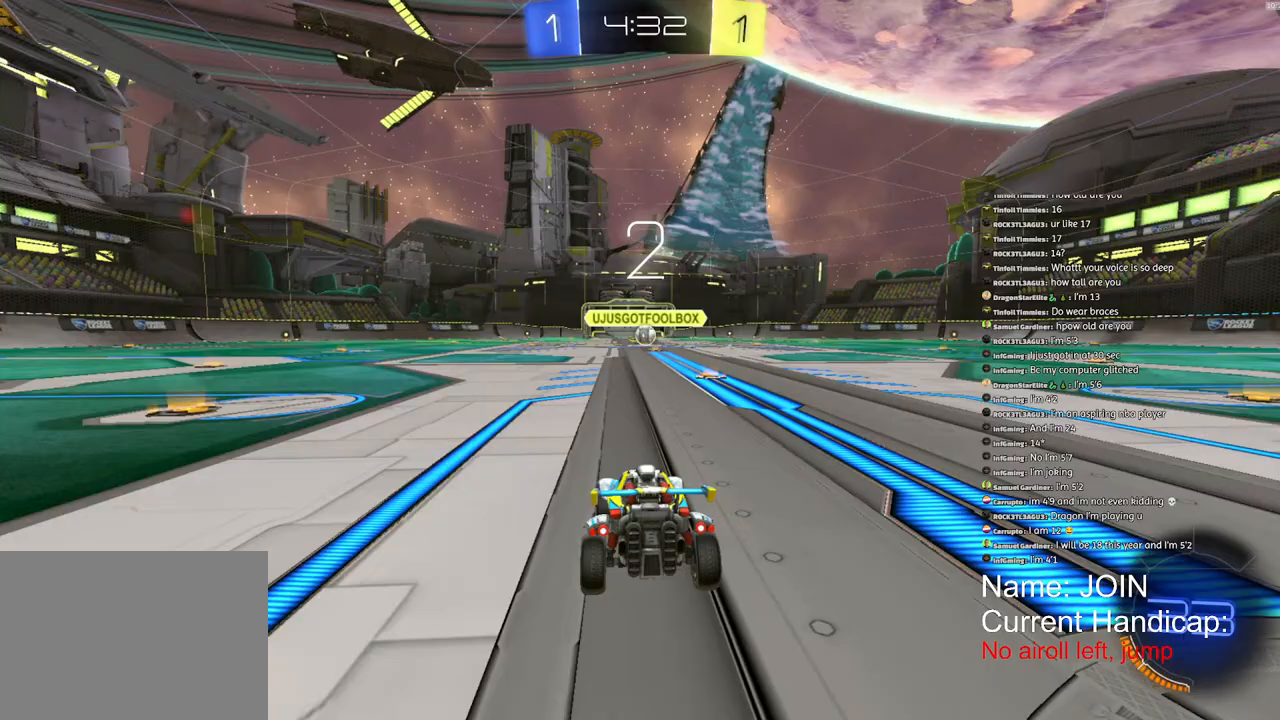
{"buttons": ["R1", "R2"], "left_stick": "center", "right_stick": "center", "events": []}
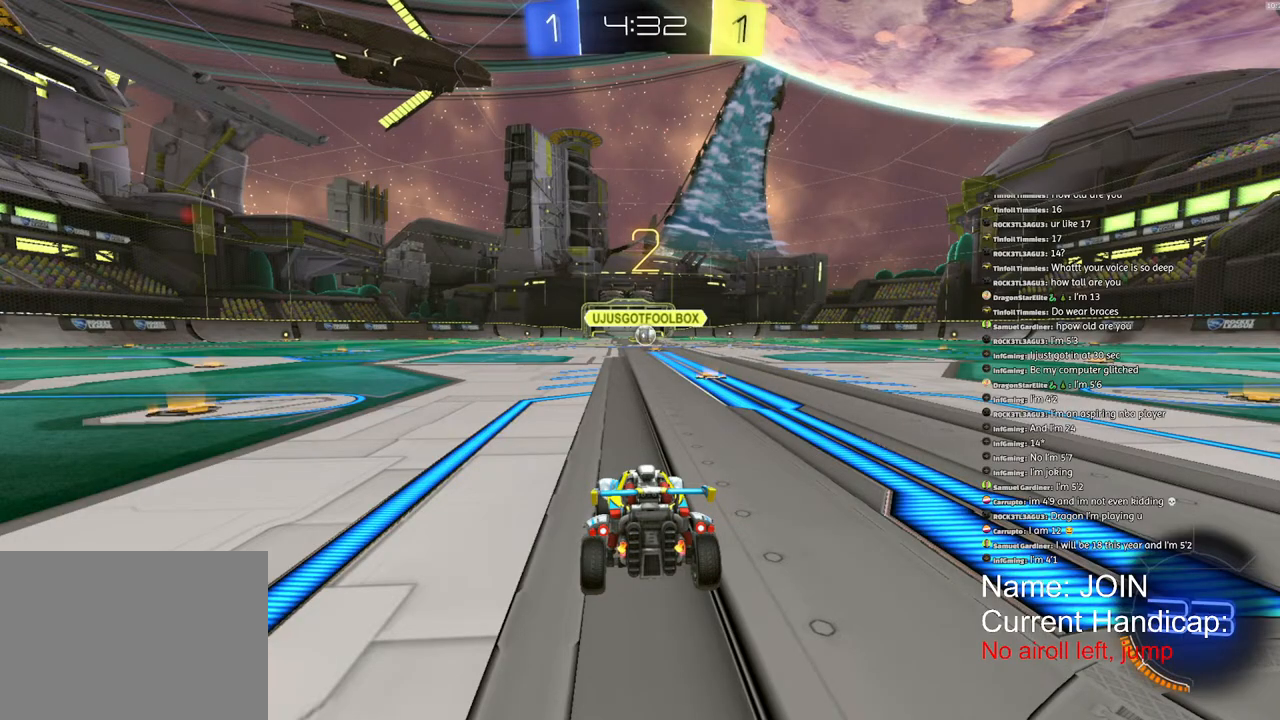
{"buttons": ["R1", "R2"], "left_stick": "center", "right_stick": "center", "events": []}
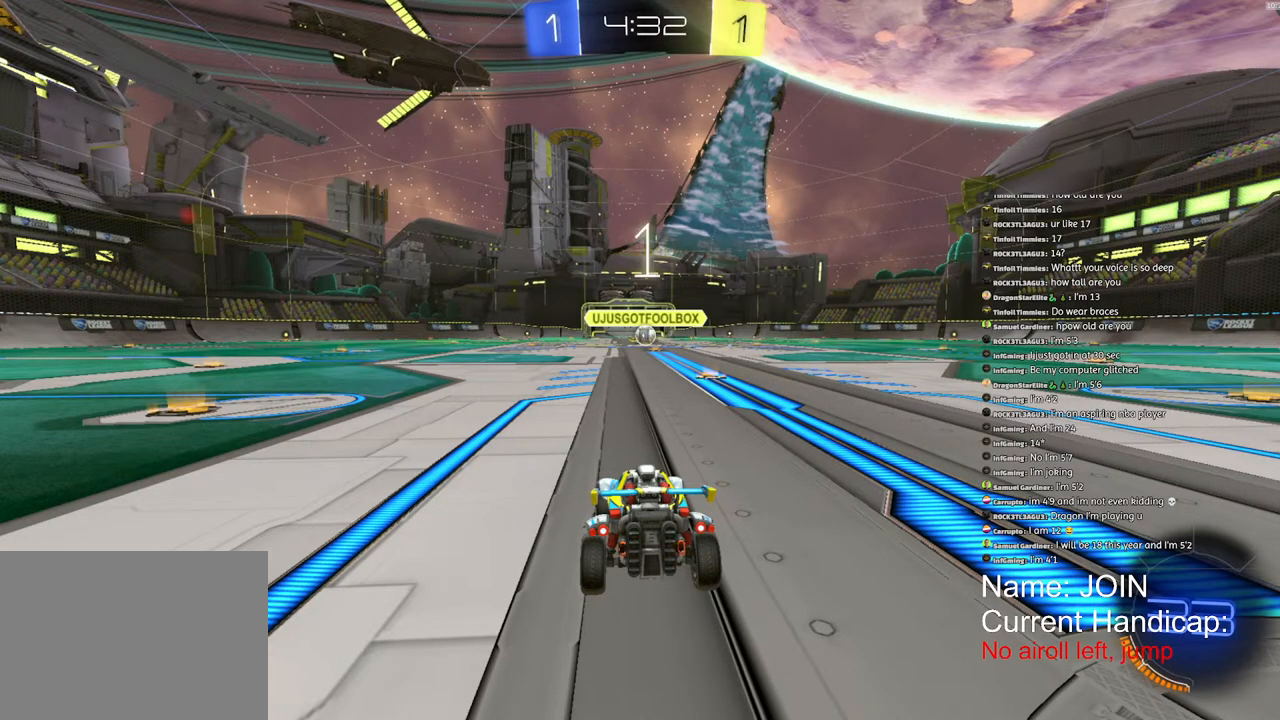
{"buttons": ["R1", "R2"], "left_stick": "center", "right_stick": "center", "events": []}
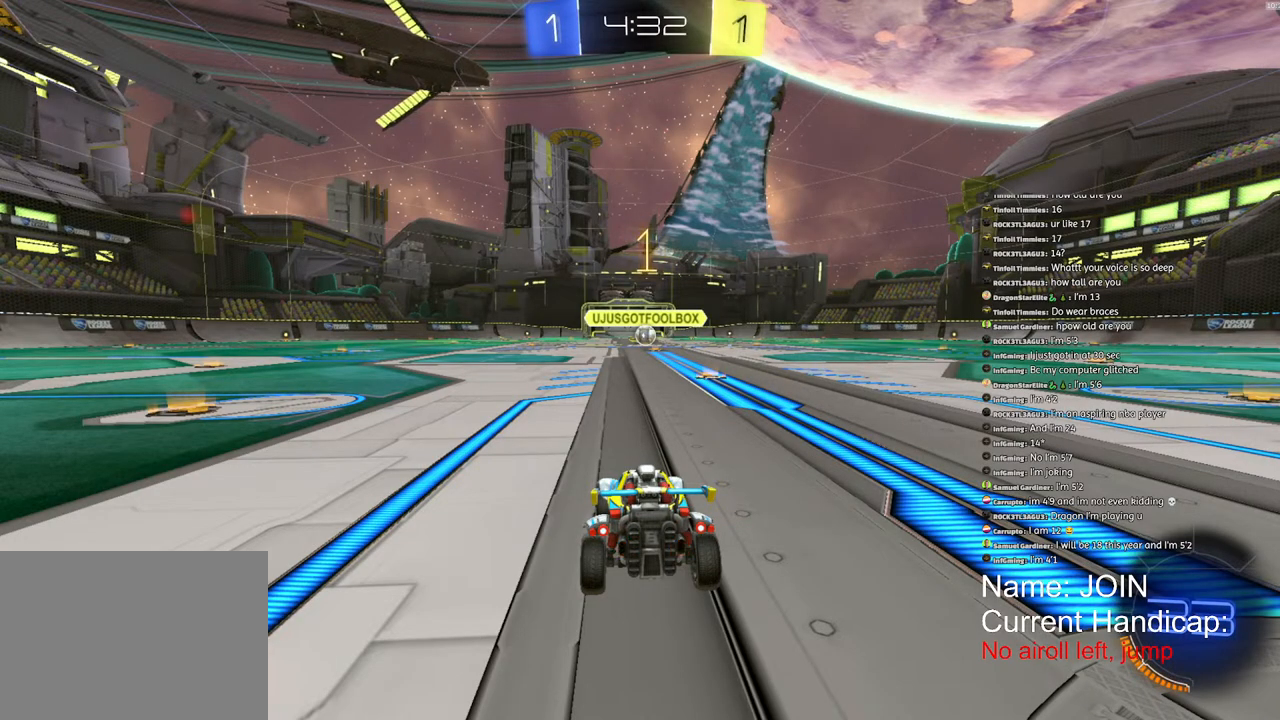
{"buttons": ["R1", "R2"], "left_stick": "right", "right_stick": "center", "events": [[467, "left_stick", "right"]]}
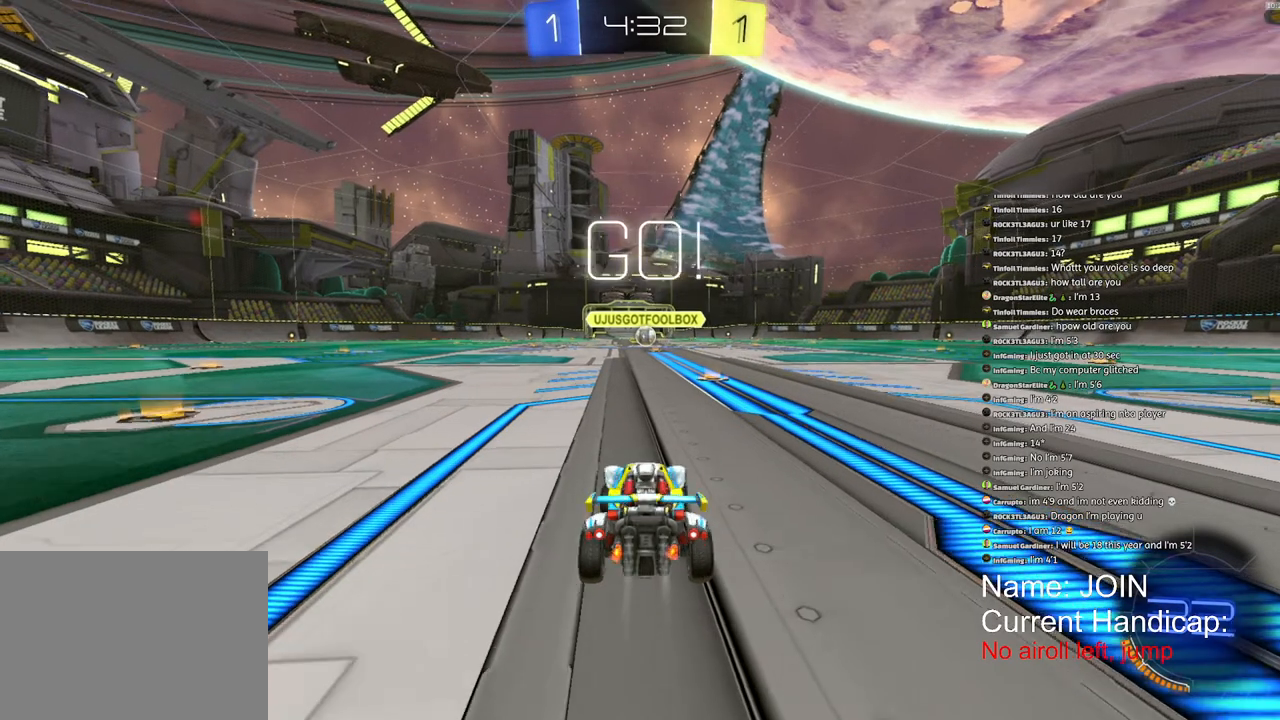
{"buttons": ["R1", "R2"], "left_stick": "center", "right_stick": "center", "events": [[50, "left_stick", "center"]]}
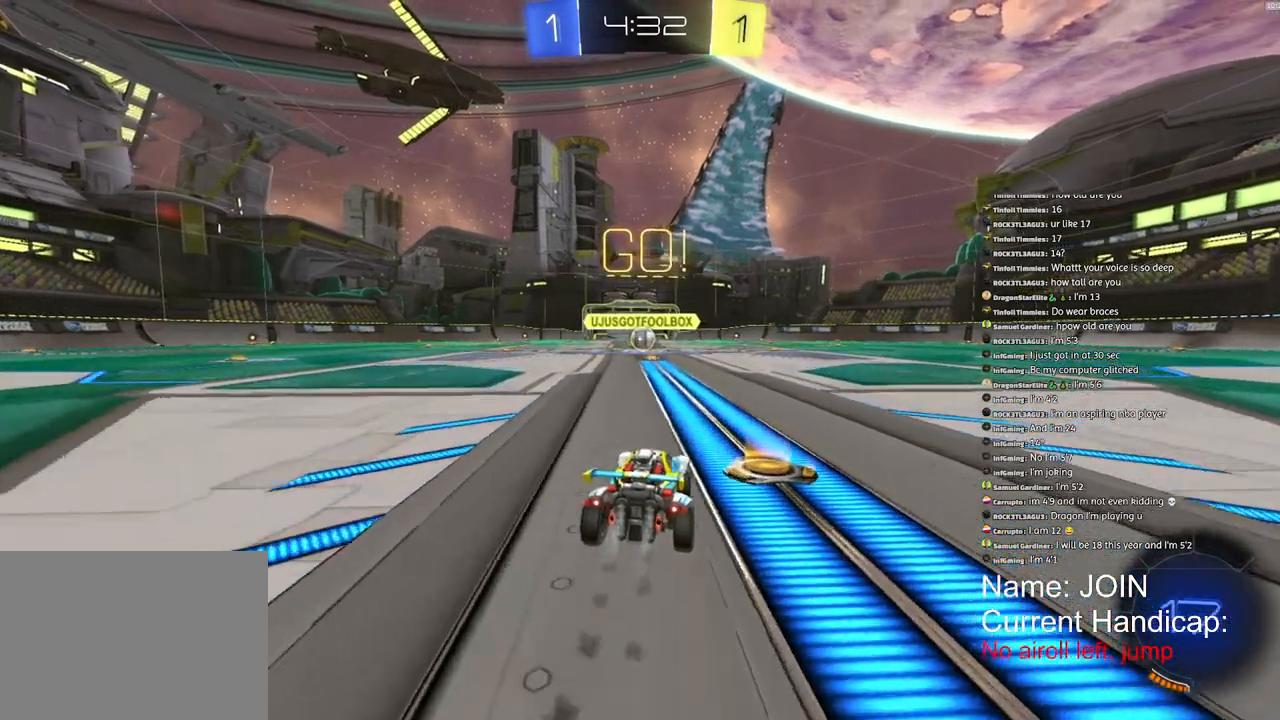
{"buttons": ["R1", "R2"], "left_stick": "center", "right_stick": "center", "events": []}
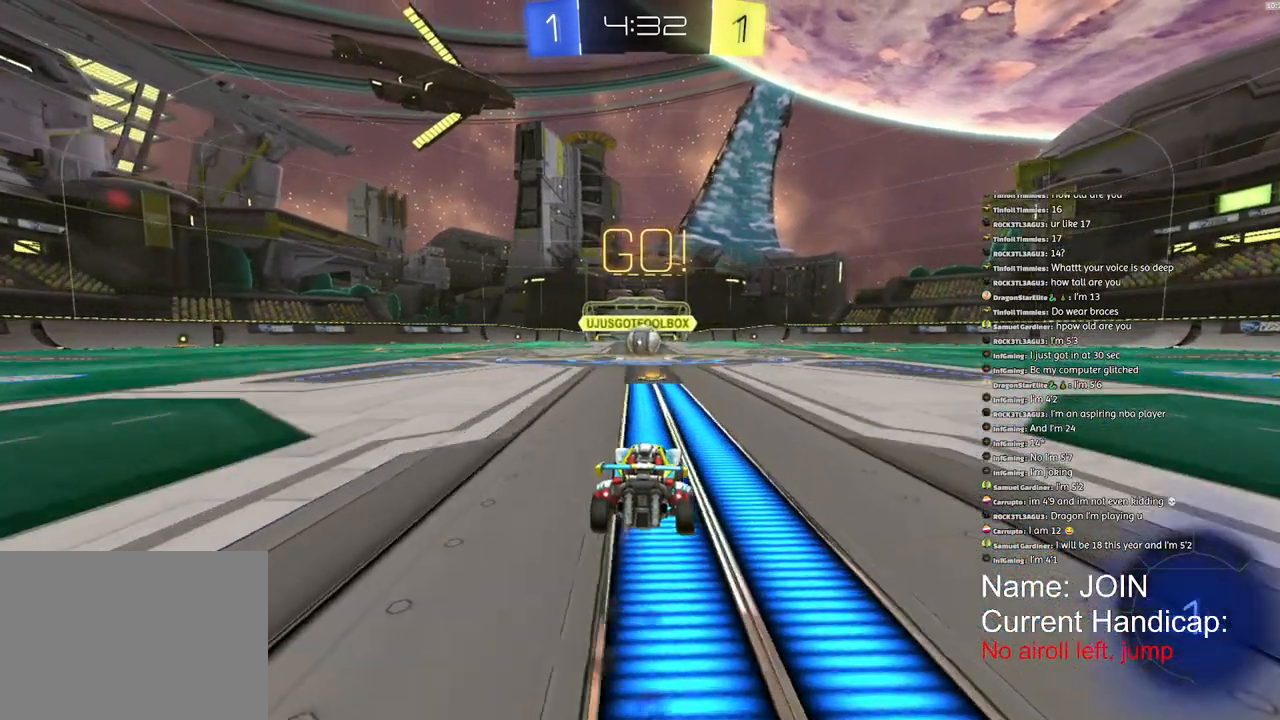
{"buttons": ["R1", "R2"], "left_stick": "center", "right_stick": "center", "events": []}
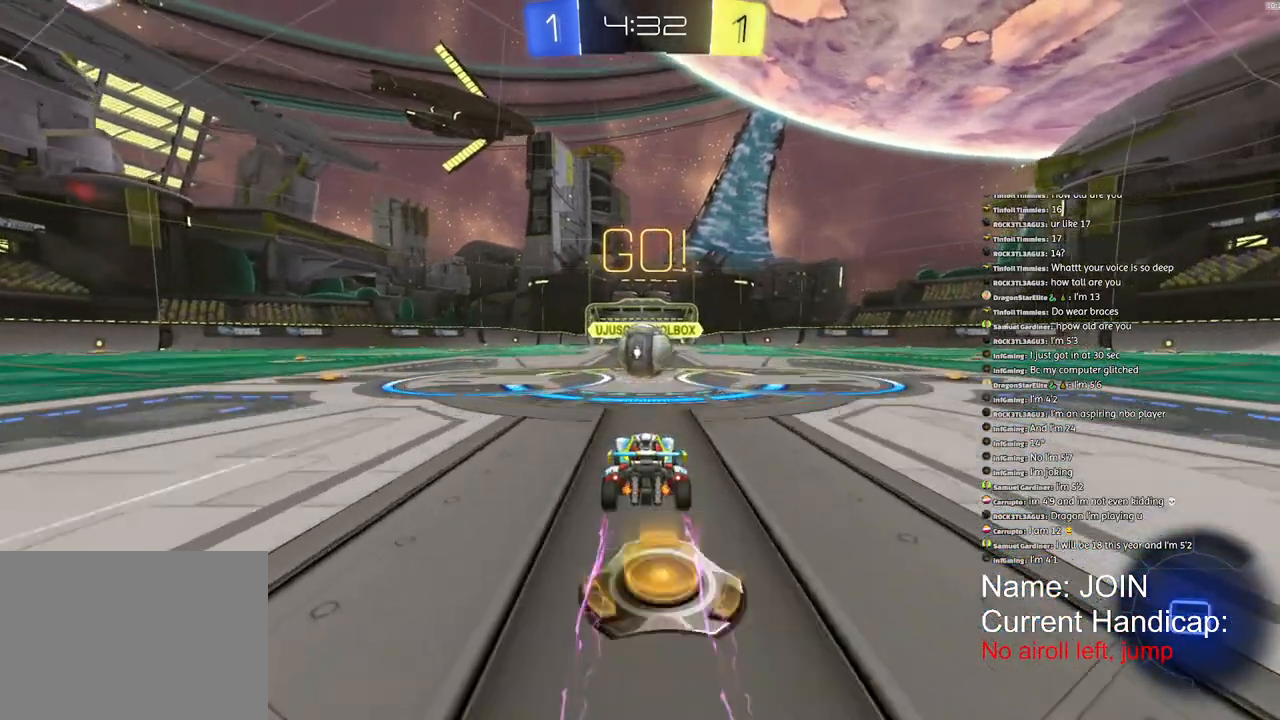
{"buttons": ["R2"], "left_stick": "right", "right_stick": "center", "events": [[233, "R1", "up"], [367, "left_stick", "down-right"], [450, "left_stick", "right"]]}
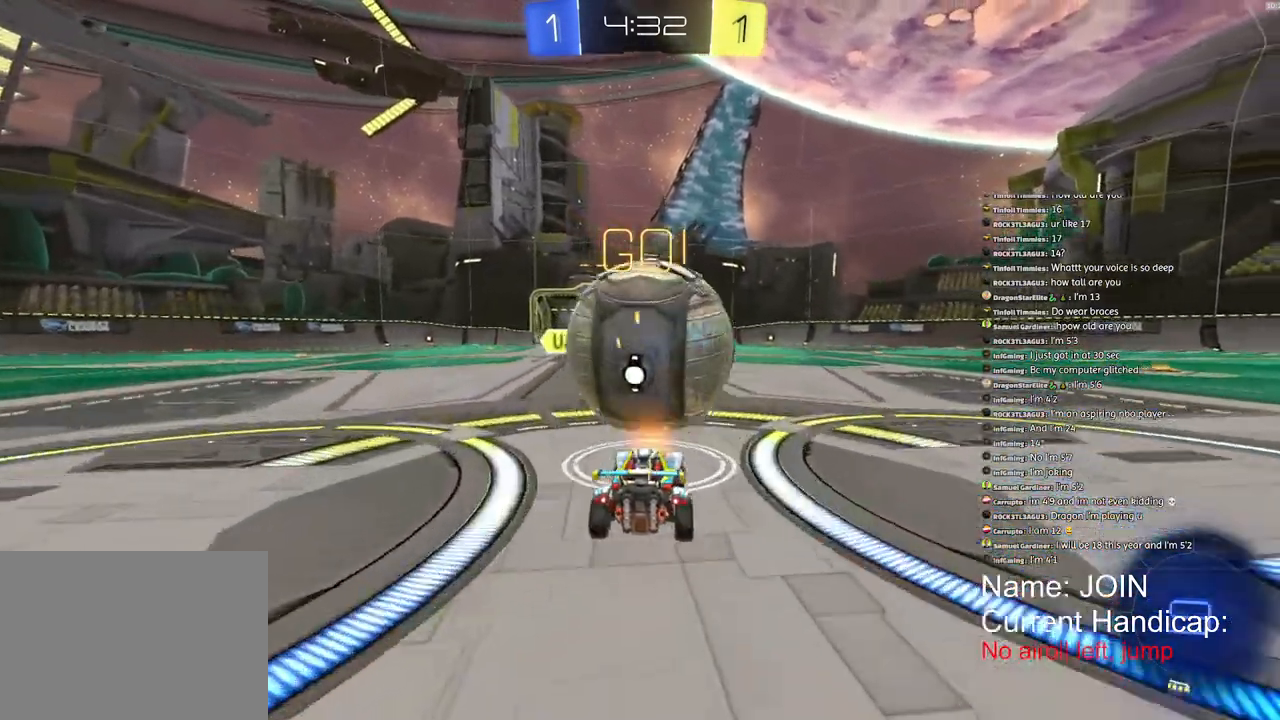
{"buttons": ["R2"], "left_stick": "up-right", "right_stick": "center", "events": [[333, "left_stick", "up-right"]]}
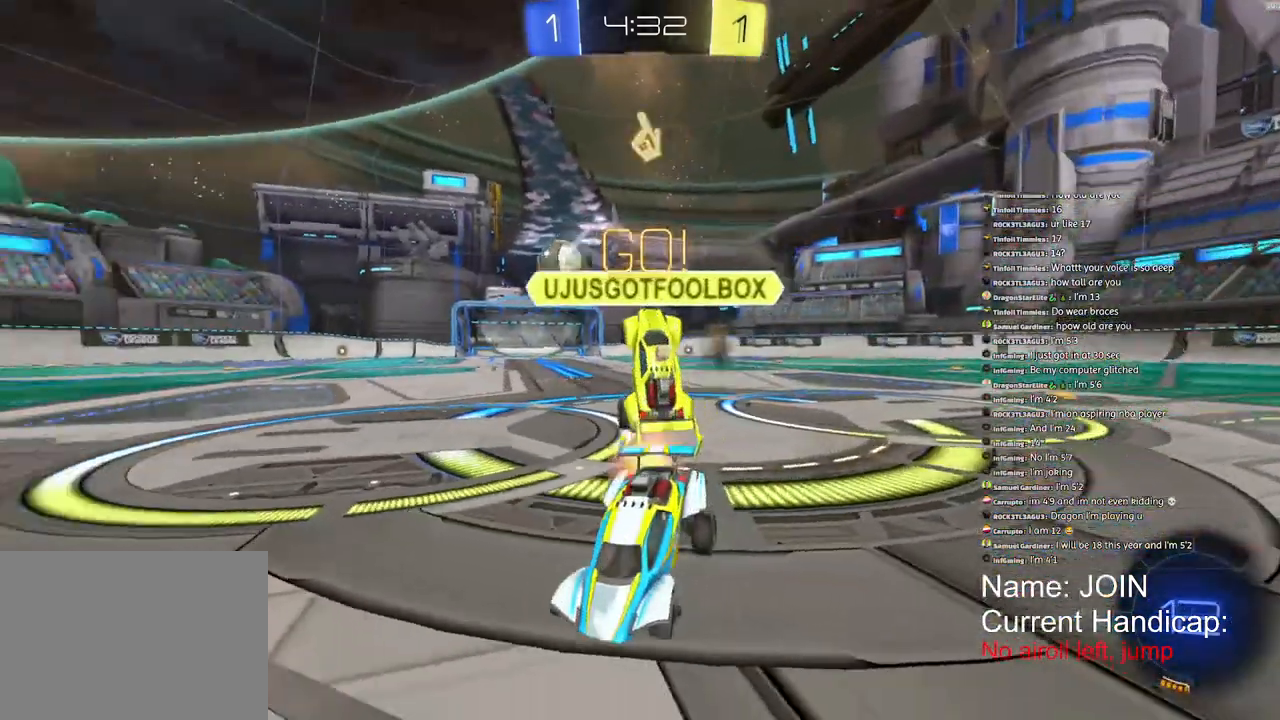
{"buttons": ["R2"], "left_stick": "right", "right_stick": "center", "events": [[133, "left_stick", "right"]]}